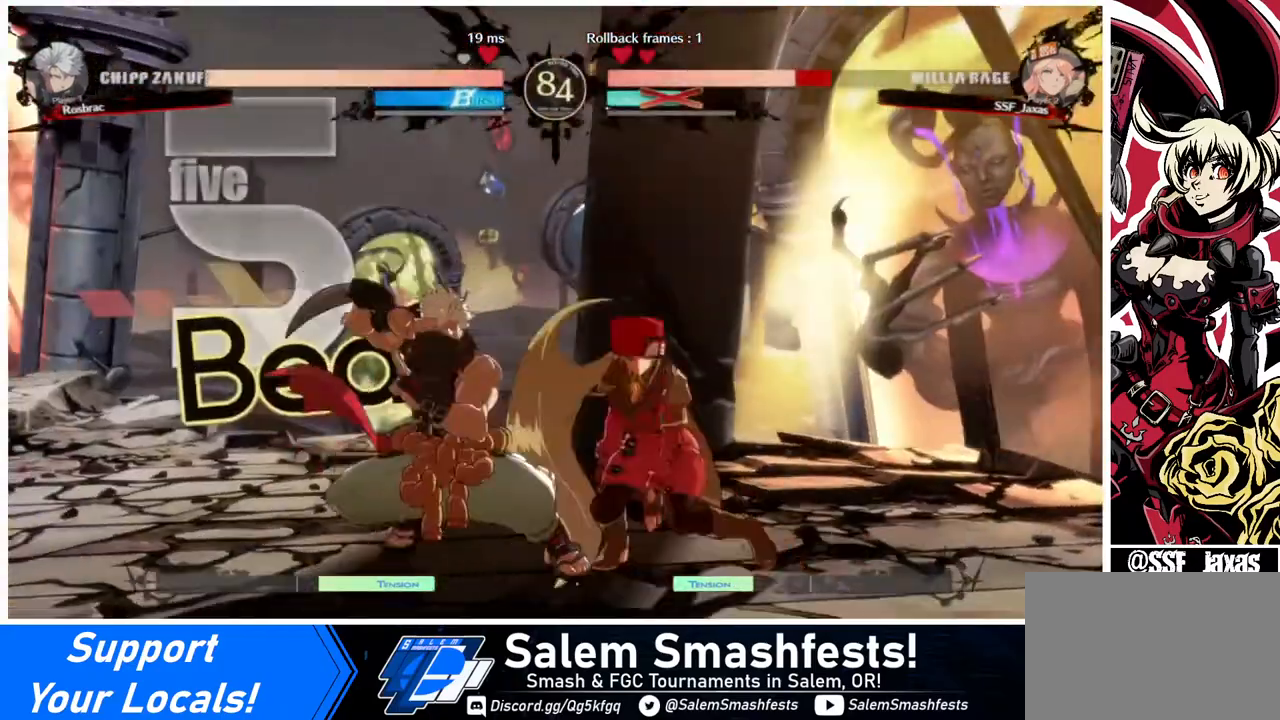
Gameplay with a controller (arcade stick); each line is a JSON object with the inputs held at the frame after it. "events" lists button and stick changes between this image and that frame as [ms after this image, input, new state], when the widget could be followed in between. Not read: L3 R3.
{"buttons": ["DPAD_DOWN", "DPAD_RIGHT"], "events": []}
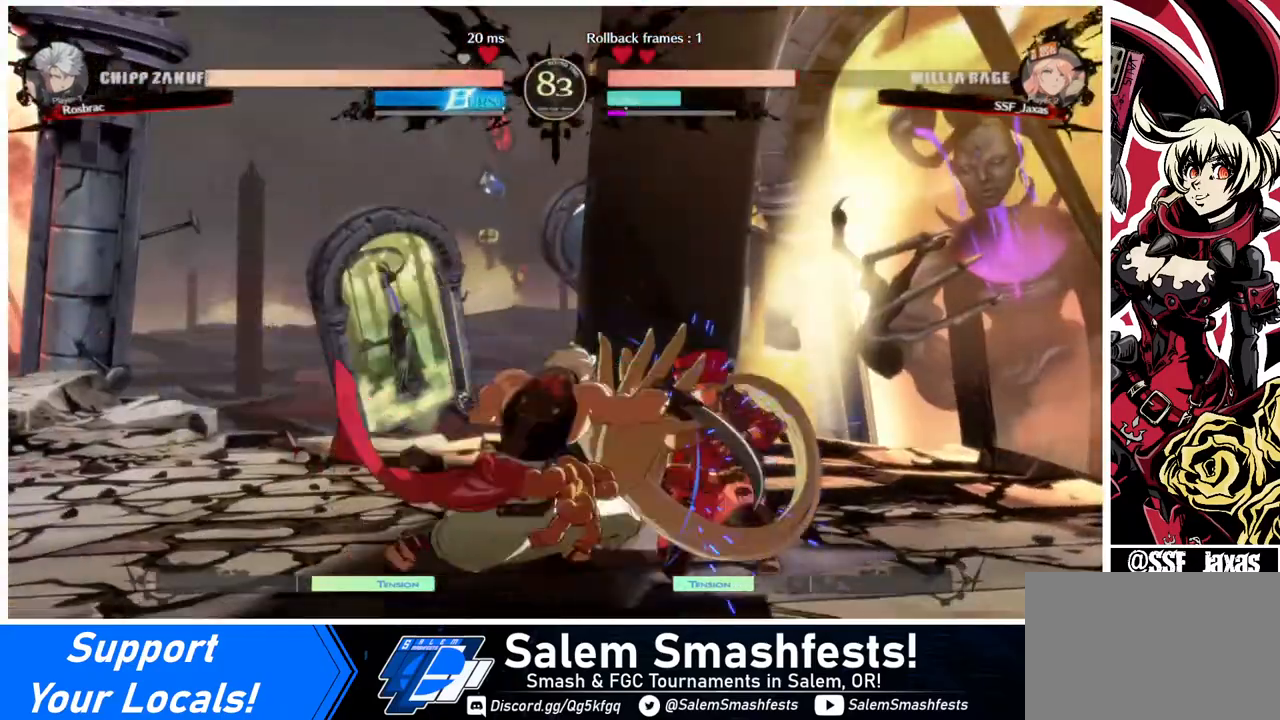
{"buttons": ["DPAD_DOWN", "DPAD_RIGHT"], "events": []}
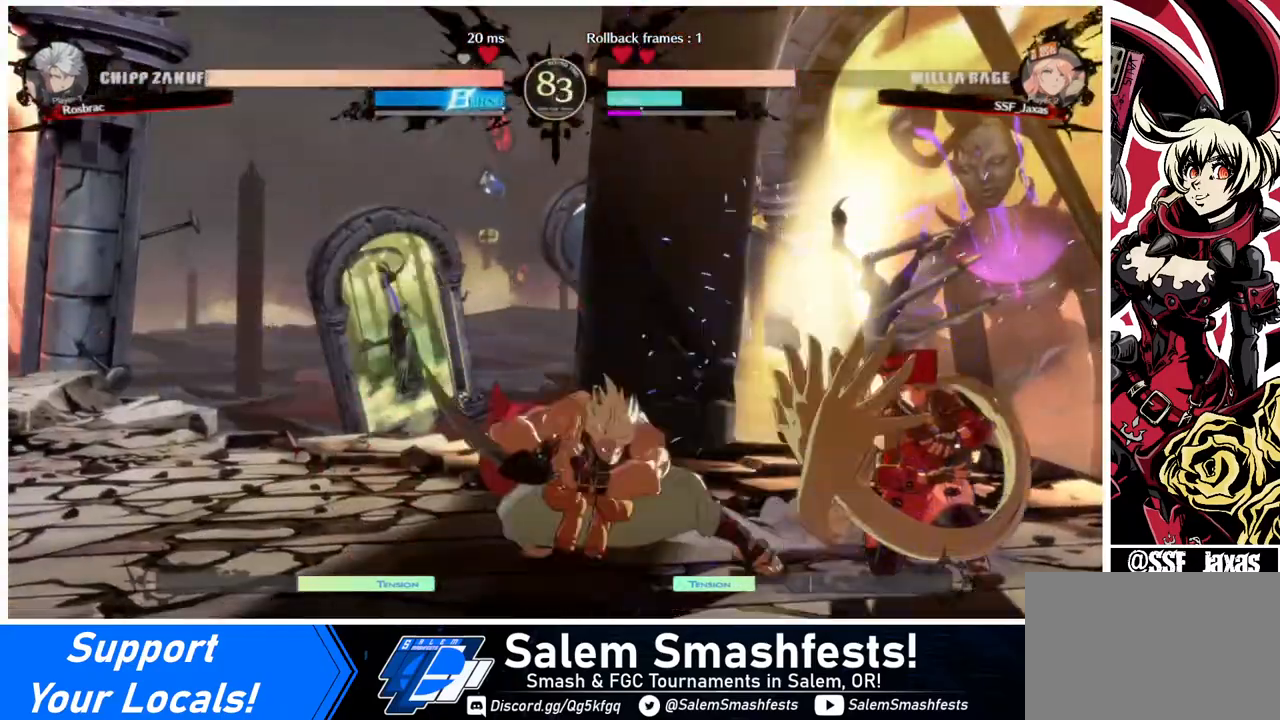
{"buttons": [], "events": [[400, "DPAD_DOWN", "up"], [400, "DPAD_UP", "down"], [480, "DPAD_UP", "up"], [520, "DPAD_RIGHT", "up"]]}
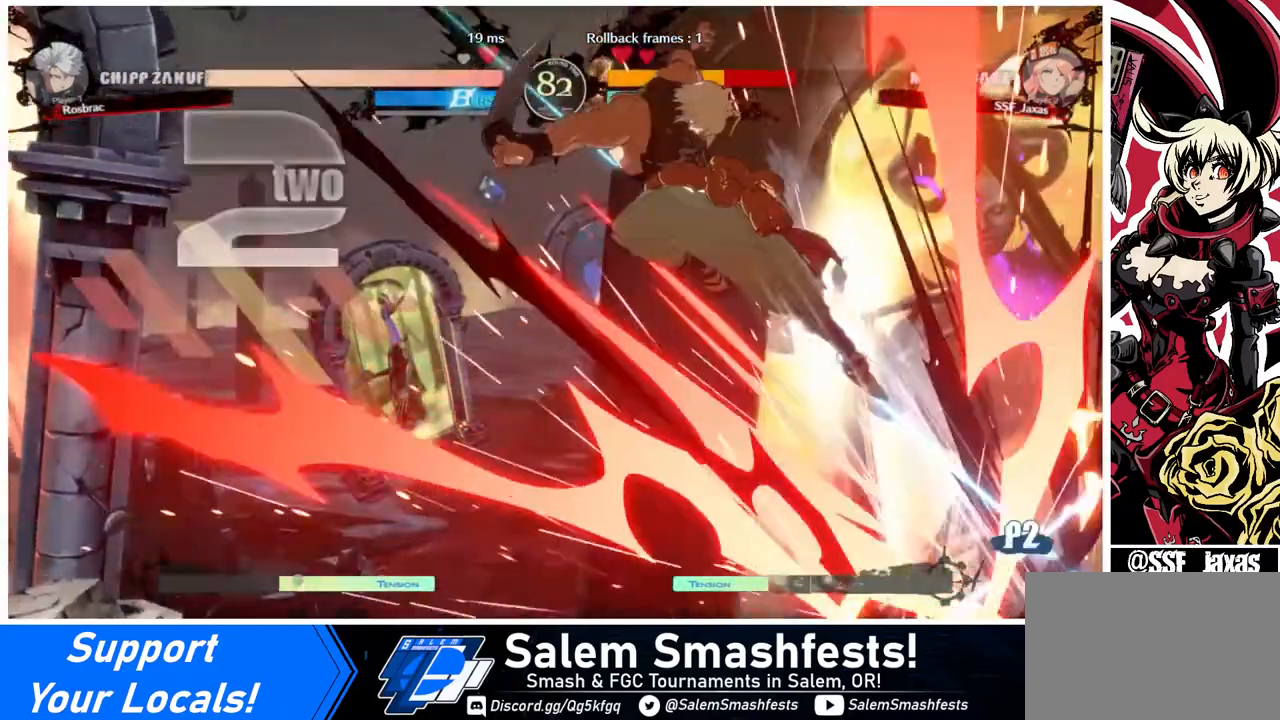
{"buttons": [], "events": [[80, "TRIANGLE", "down"], [120, "TRIANGLE", "up"]]}
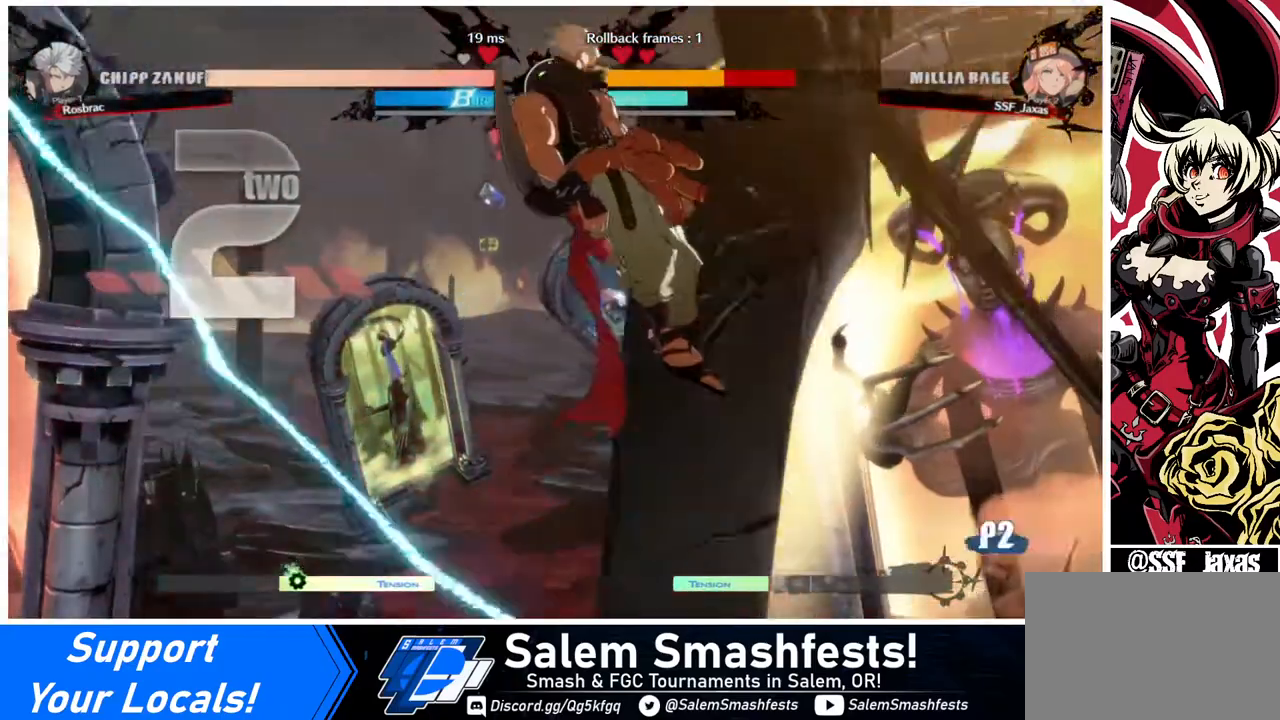
{"buttons": ["DPAD_RIGHT"], "events": [[80, "DPAD_RIGHT", "down"], [160, "SQUARE", "down"], [320, "SQUARE", "up"]]}
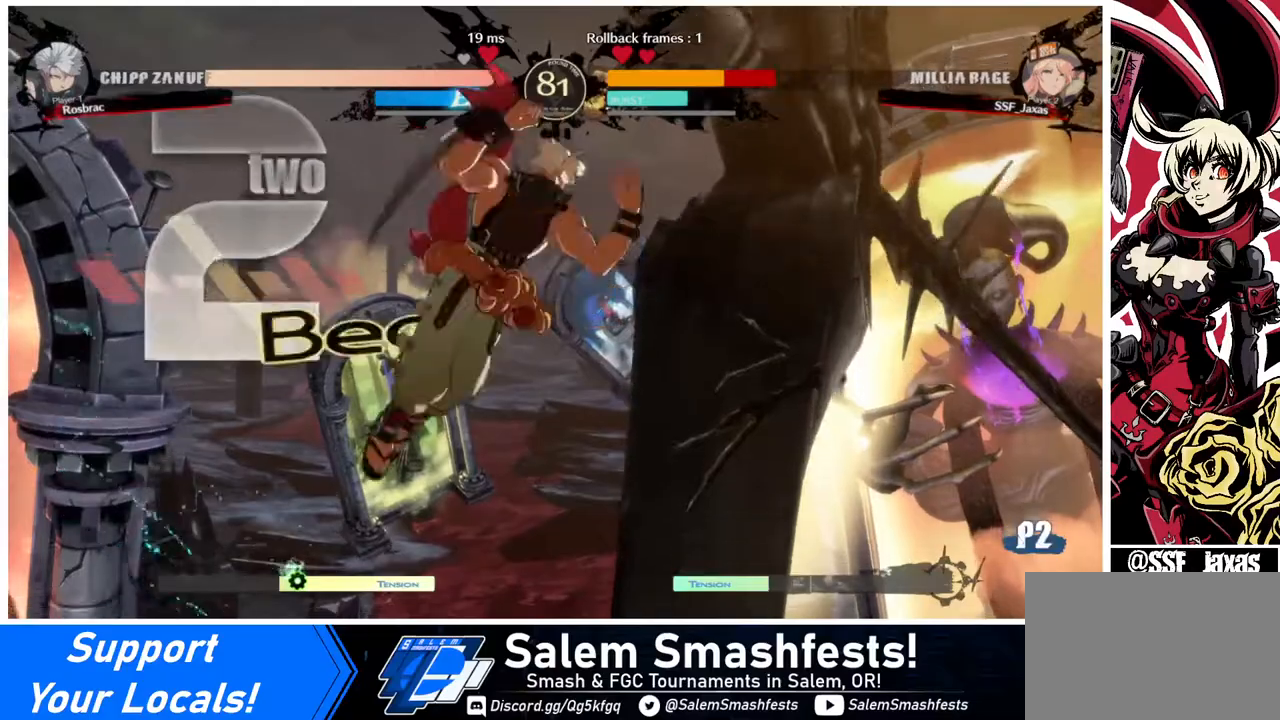
{"buttons": ["DPAD_LEFT"], "events": [[40, "DPAD_RIGHT", "up"], [160, "DPAD_LEFT", "down"]]}
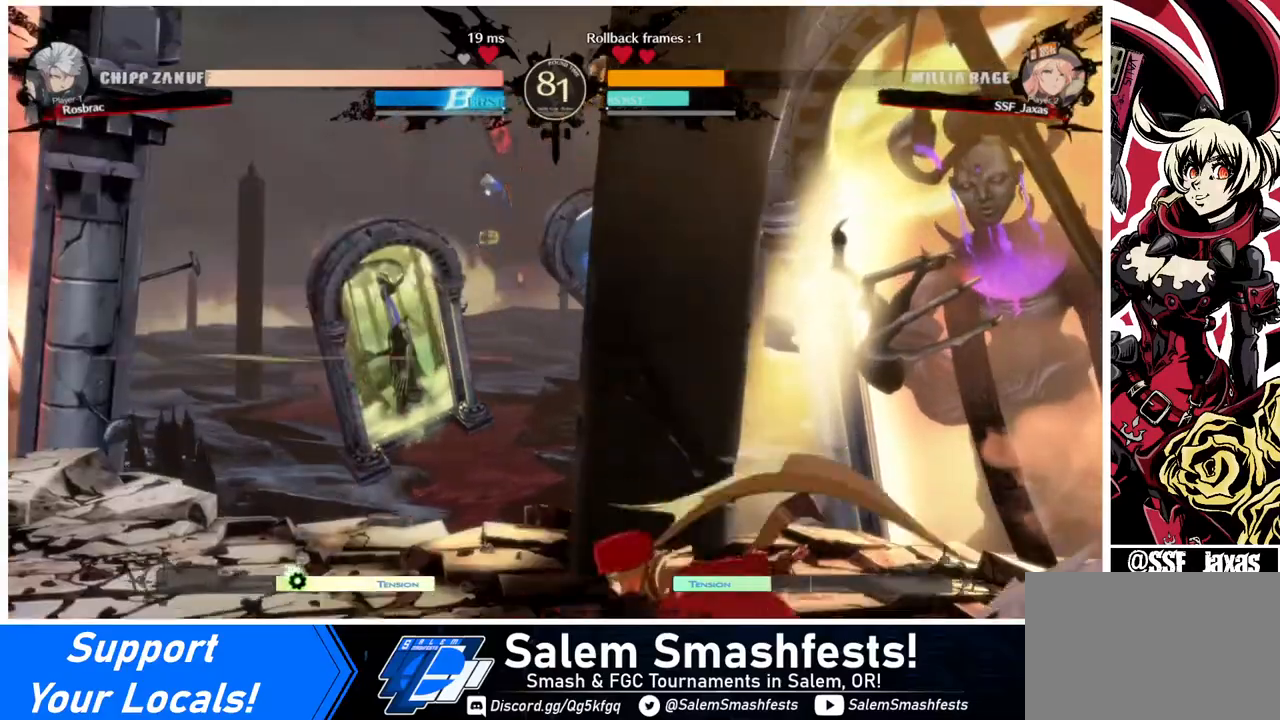
{"buttons": [], "events": [[120, "DPAD_UP", "down"], [120, "SQUARE", "down"], [200, "DPAD_LEFT", "up"], [240, "DPAD_UP", "up"], [280, "SQUARE", "up"]]}
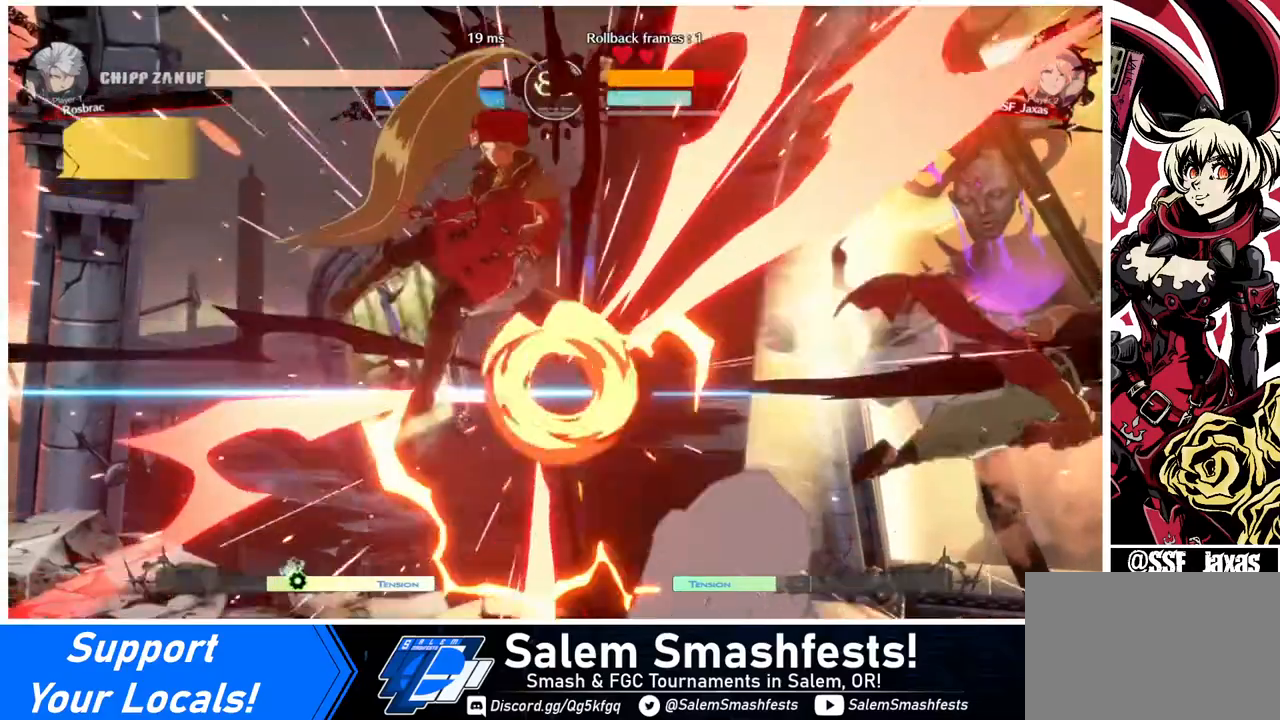
{"buttons": ["SQUARE", "DPAD_LEFT"], "events": [[320, "DPAD_LEFT", "down"], [480, "SQUARE", "down"]]}
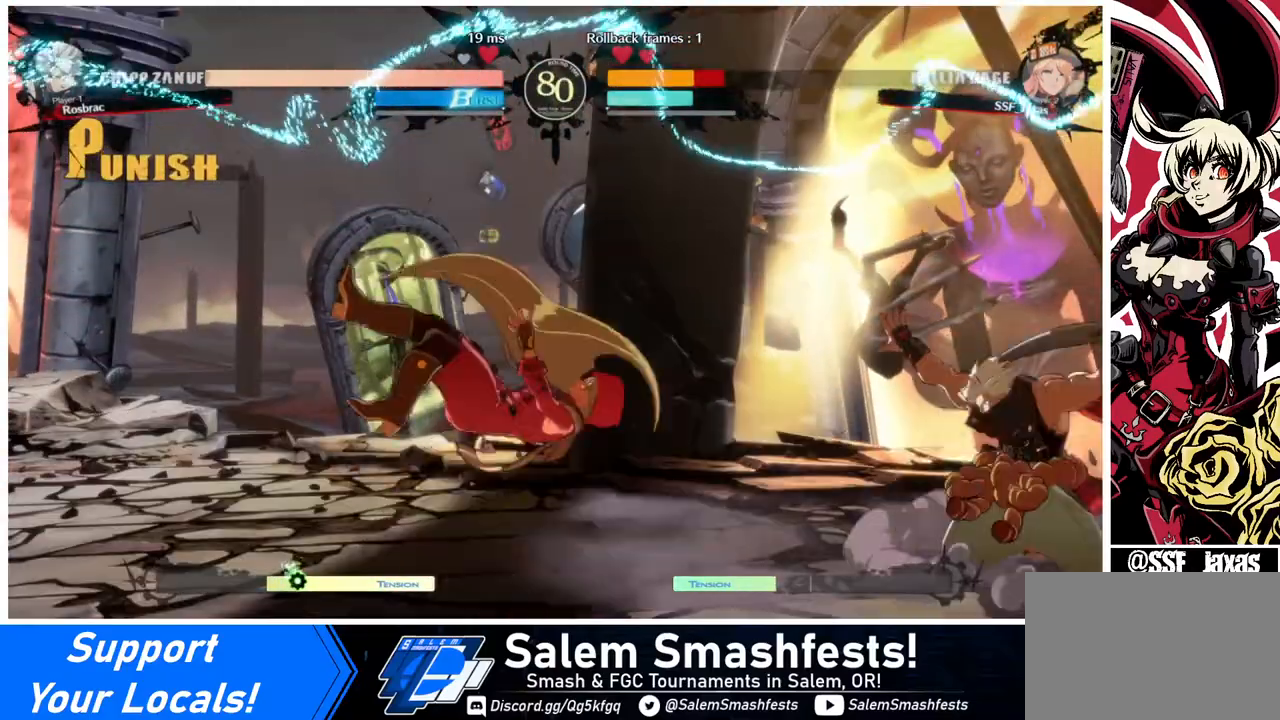
{"buttons": ["DPAD_LEFT"], "events": [[200, "SQUARE", "up"]]}
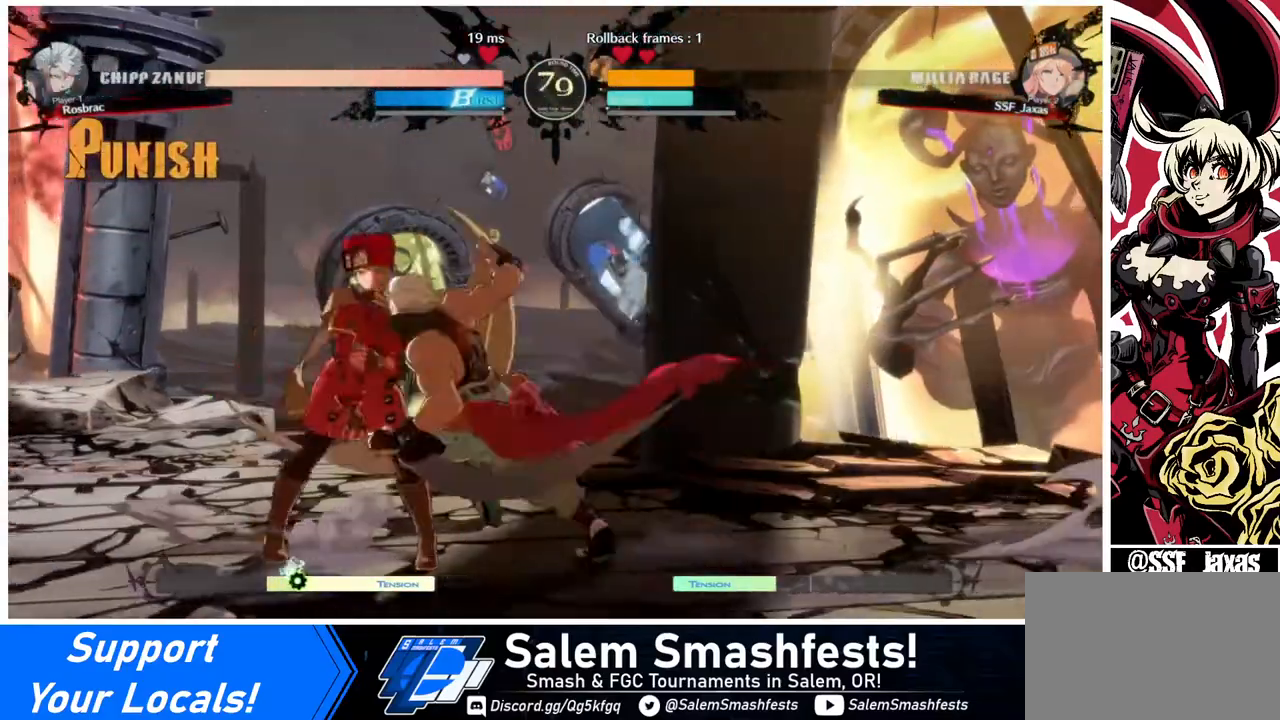
{"buttons": [], "events": [[40, "L1", "down"], [80, "L1", "up"], [360, "DPAD_LEFT", "up"], [400, "TRIANGLE", "down"], [480, "TRIANGLE", "up"]]}
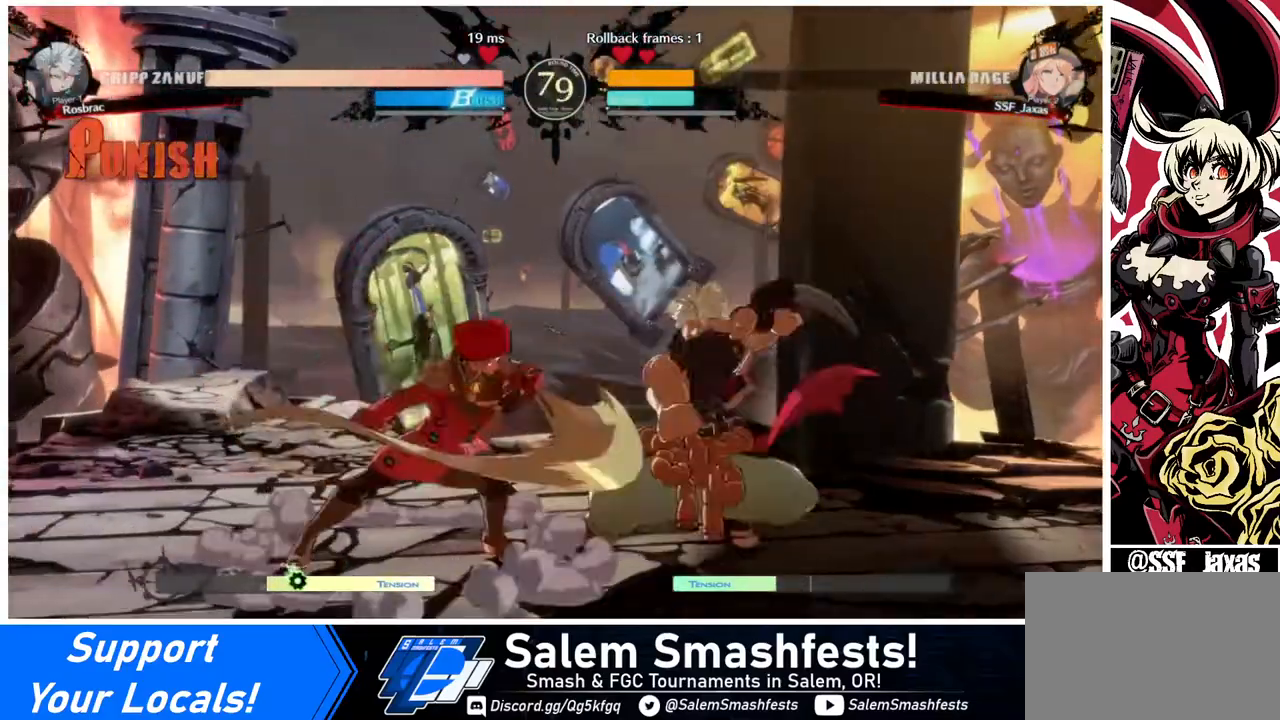
{"buttons": [], "events": [[320, "R1", "down"], [480, "R1", "up"]]}
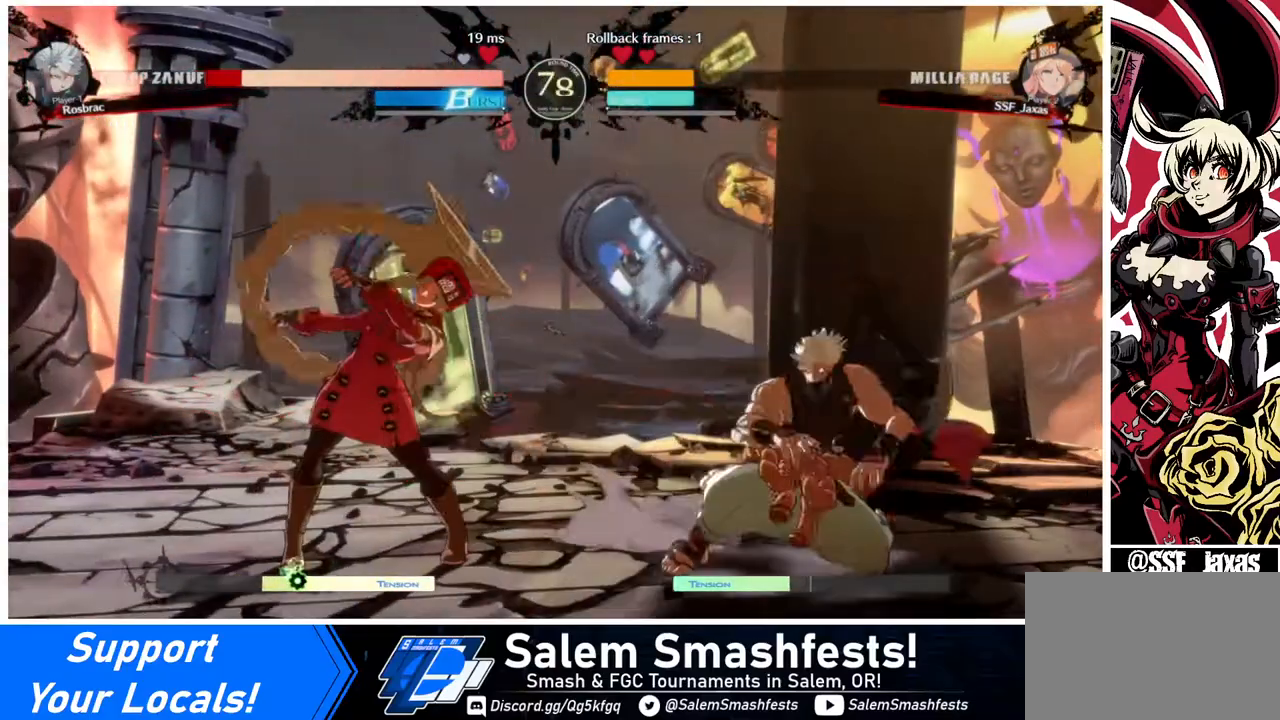
{"buttons": [], "events": [[40, "DPAD_DOWN", "down"], [80, "DPAD_RIGHT", "down"], [120, "DPAD_RIGHT", "up"], [240, "DPAD_RIGHT", "down"], [280, "DPAD_DOWN", "up"], [280, "DPAD_RIGHT", "up"], [280, "TRIANGLE", "down"], [360, "TRIANGLE", "up"]]}
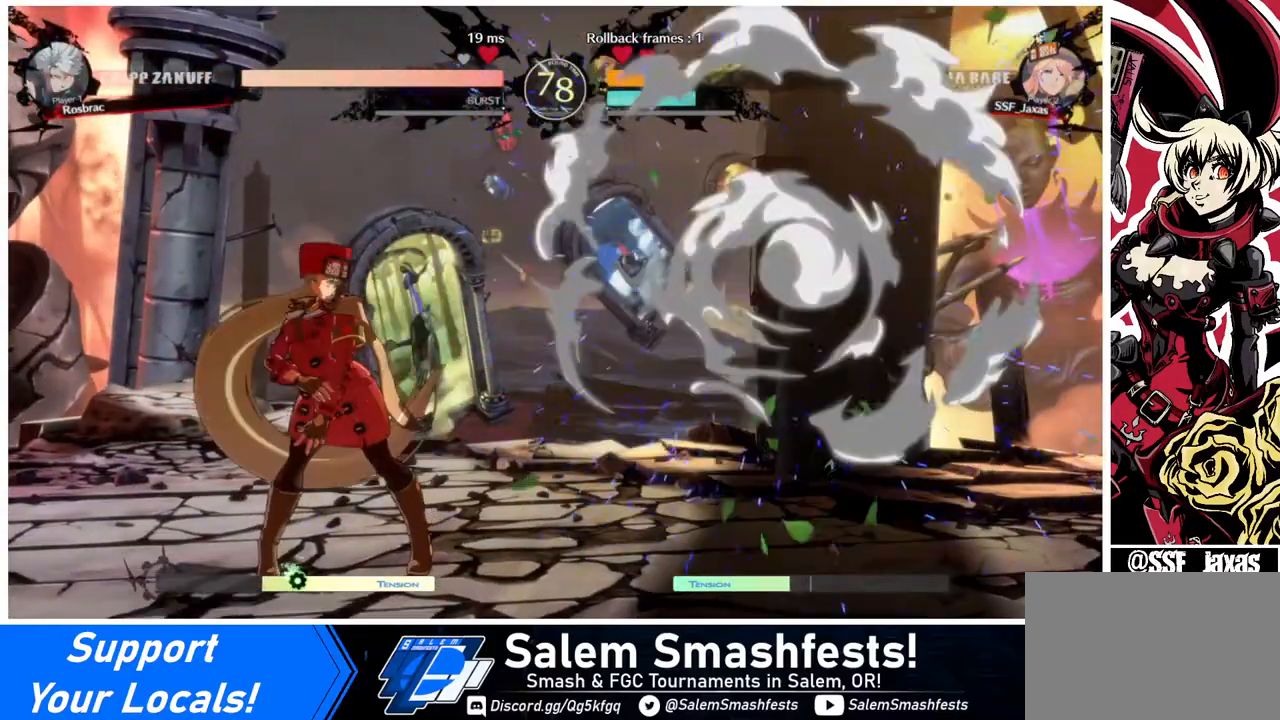
{"buttons": ["SQUARE"], "events": [[160, "DPAD_RIGHT", "down"], [200, "DPAD_RIGHT", "up"], [240, "DPAD_RIGHT", "down"], [440, "DPAD_RIGHT", "up"], [480, "SQUARE", "down"]]}
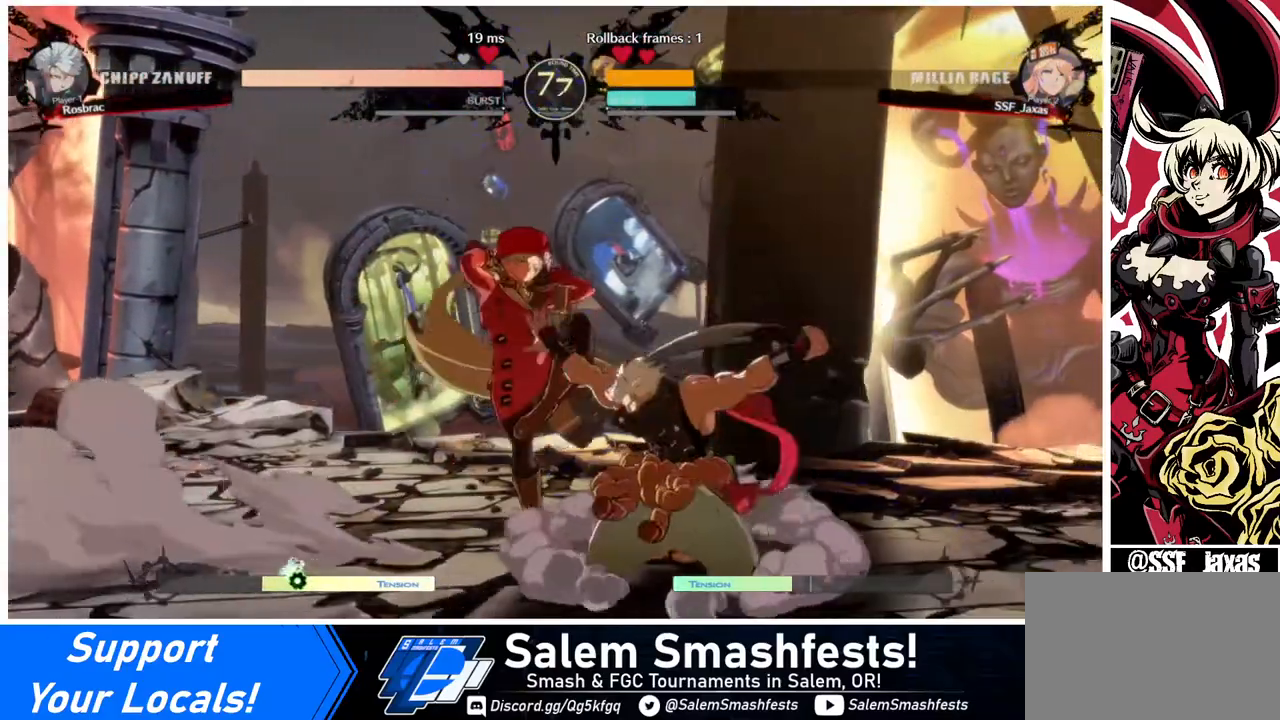
{"buttons": ["DPAD_DOWN"], "events": [[80, "SQUARE", "up"], [120, "SQUARE", "down"], [280, "SQUARE", "up"], [360, "DPAD_DOWN", "down"]]}
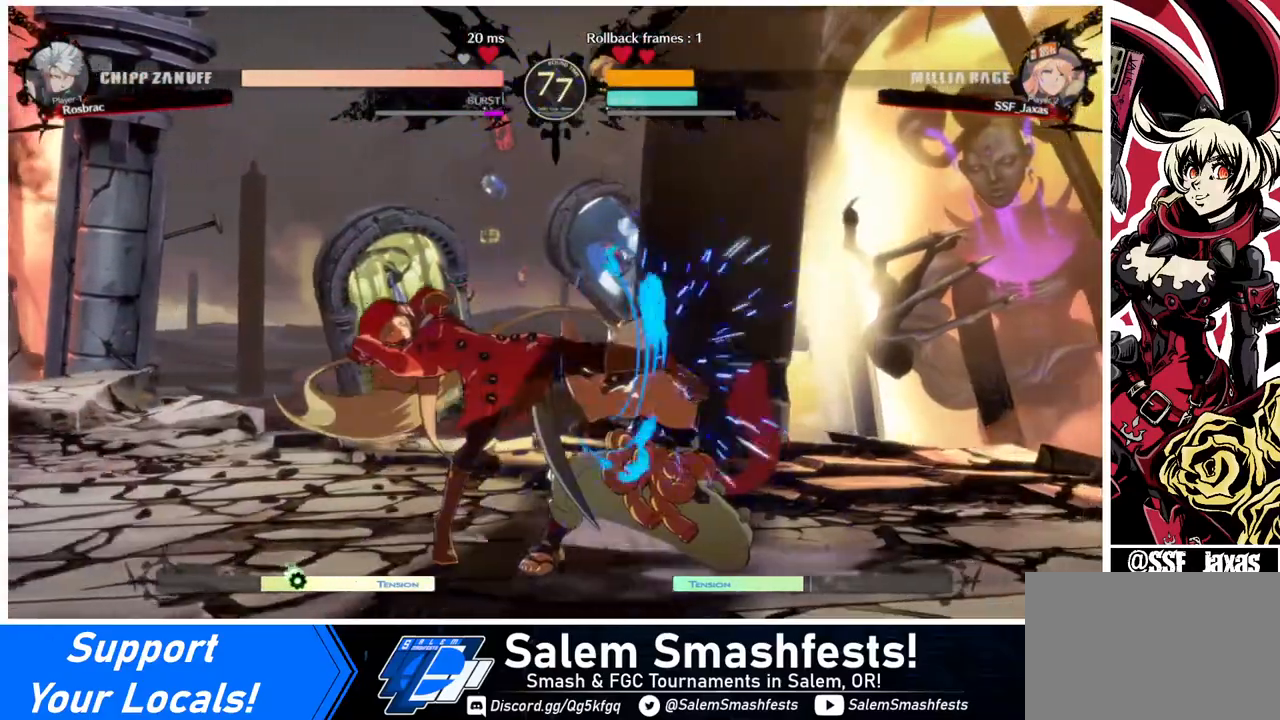
{"buttons": [], "events": [[200, "R2", "down"], [360, "DPAD_DOWN", "up"], [360, "R2", "up"]]}
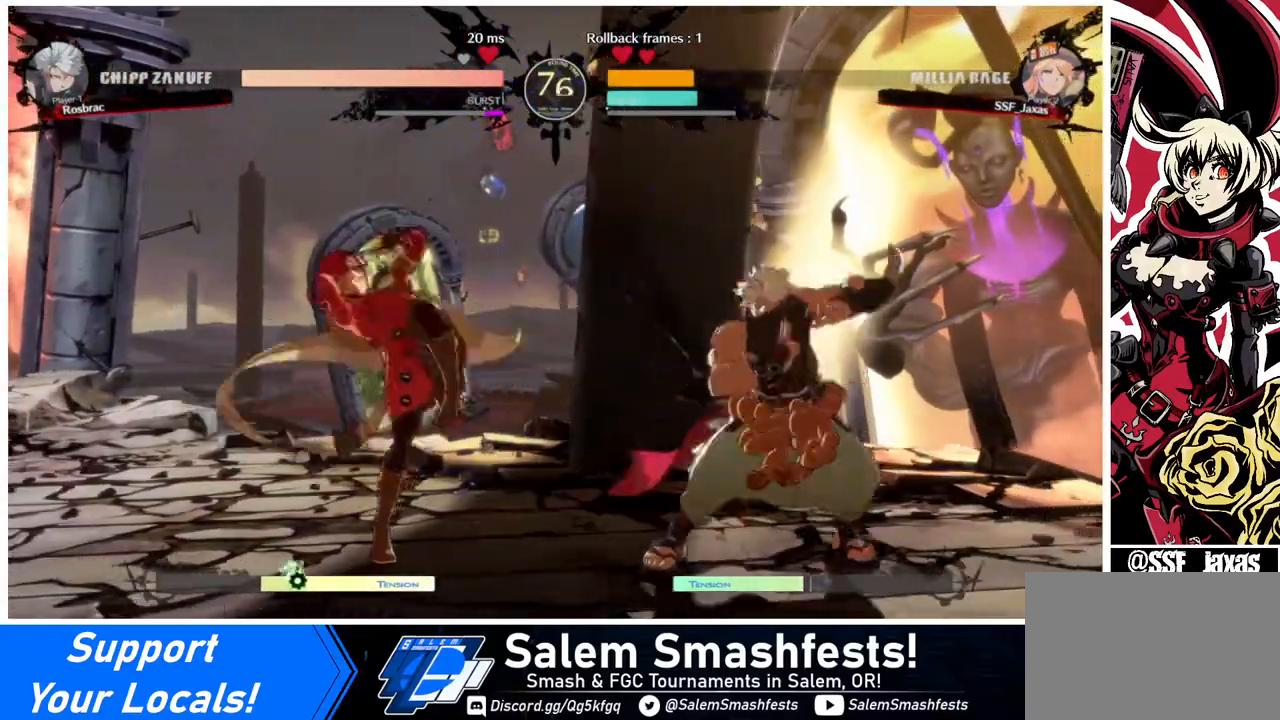
{"buttons": ["DPAD_LEFT"], "events": [[40, "DPAD_LEFT", "down"], [80, "DPAD_DOWN", "down"], [320, "DPAD_DOWN", "up"]]}
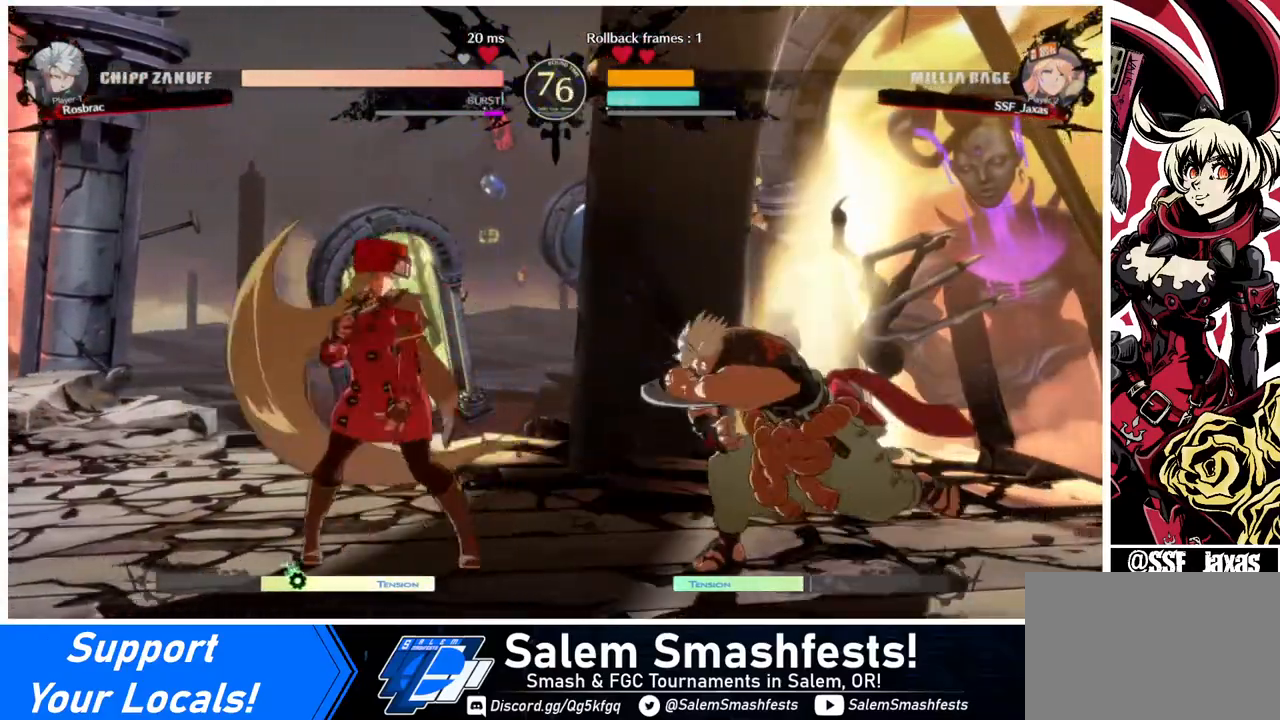
{"buttons": [], "events": [[120, "DPAD_LEFT", "up"], [120, "DPAD_RIGHT", "down"], [120, "DPAD_UP", "down"], [200, "DPAD_RIGHT", "up"], [200, "DPAD_UP", "up"], [200, "L1", "down"], [240, "L1", "up"]]}
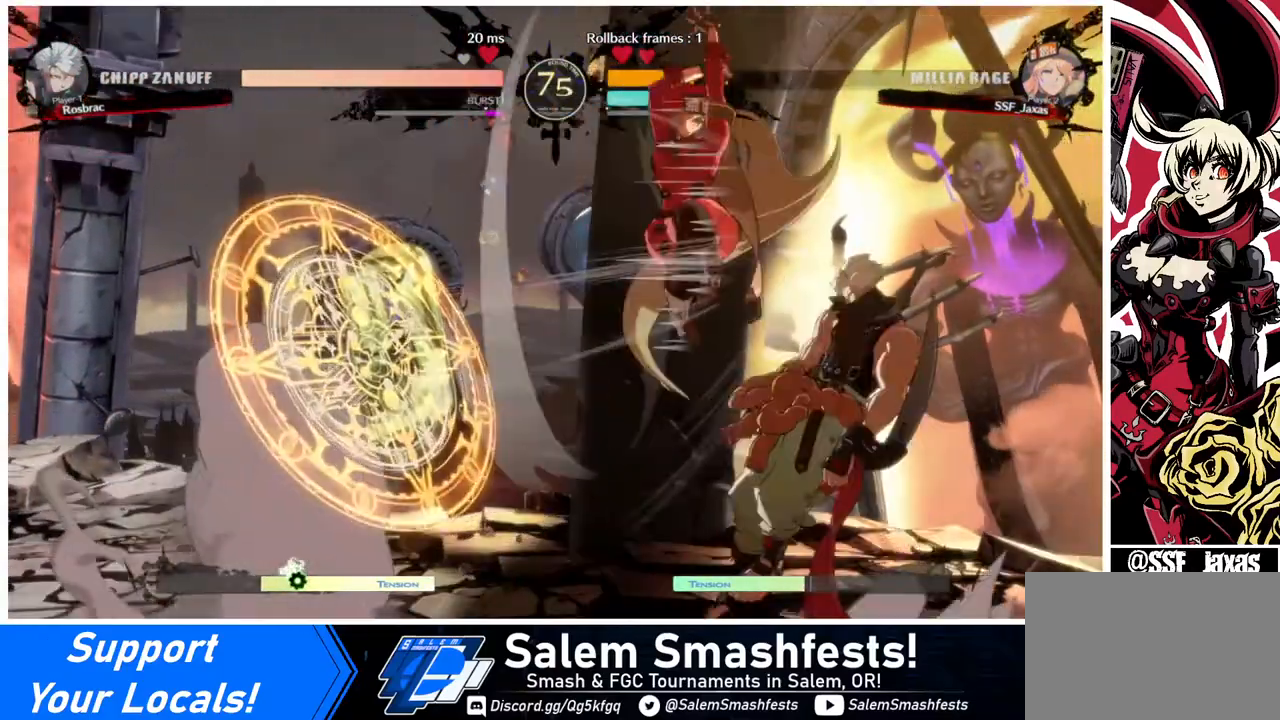
{"buttons": ["DPAD_RIGHT"], "events": [[40, "TRIANGLE", "down"], [160, "TRIANGLE", "up"], [480, "DPAD_RIGHT", "down"]]}
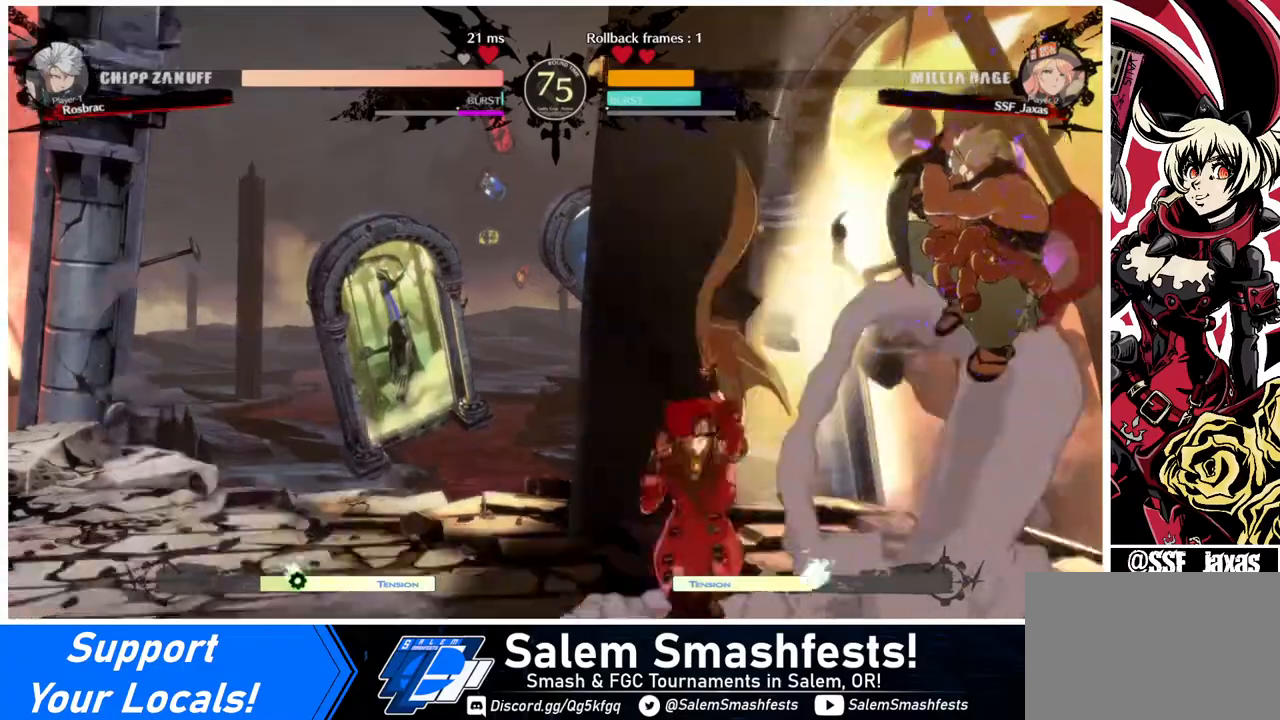
{"buttons": [], "events": [[80, "DPAD_RIGHT", "up"], [120, "DPAD_RIGHT", "down"], [320, "DPAD_RIGHT", "up"], [320, "TRIANGLE", "down"], [440, "TRIANGLE", "up"]]}
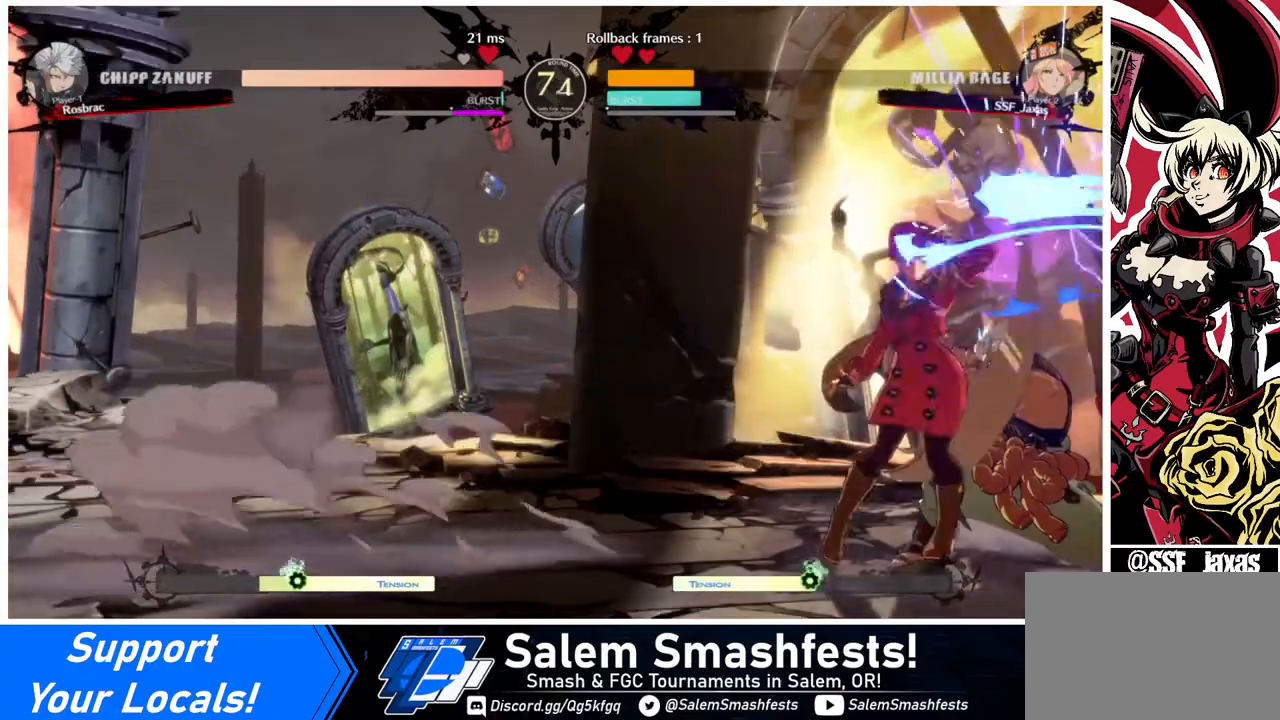
{"buttons": ["DPAD_DOWN"], "events": [[480, "DPAD_DOWN", "down"]]}
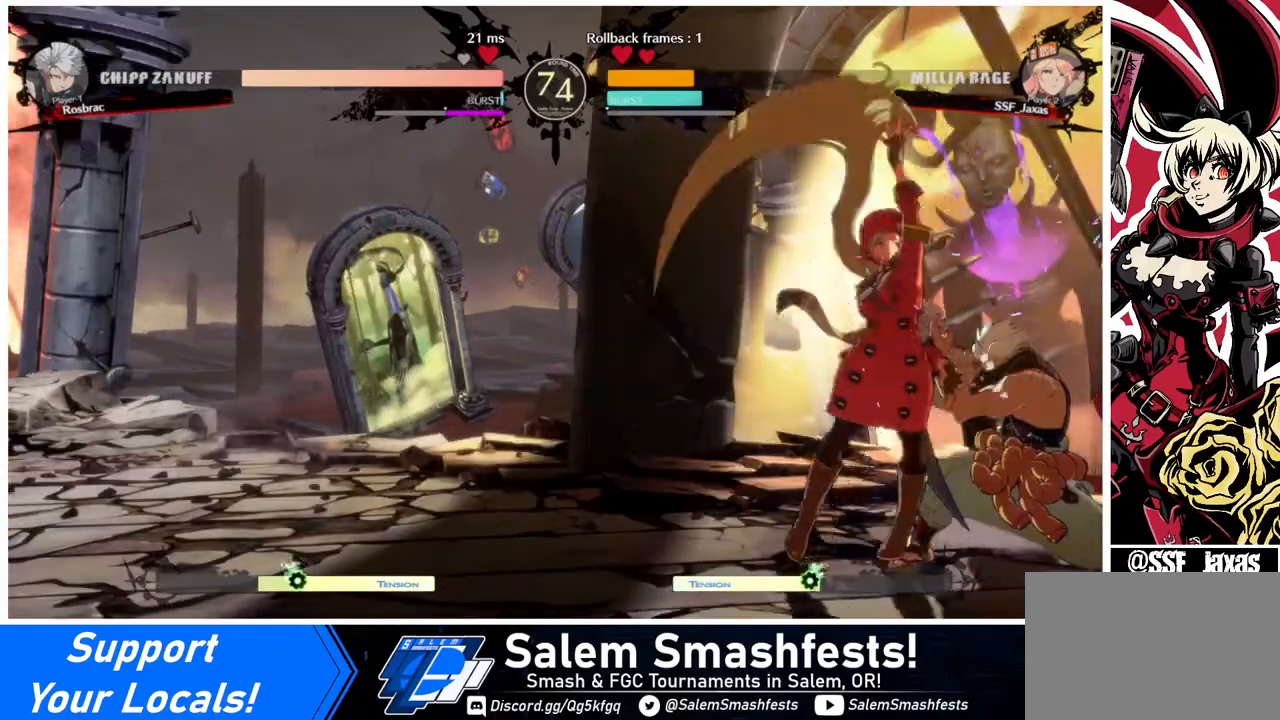
{"buttons": ["R1"], "events": [[120, "TRIANGLE", "down"], [200, "DPAD_DOWN", "up"], [240, "TRIANGLE", "up"], [440, "R1", "down"]]}
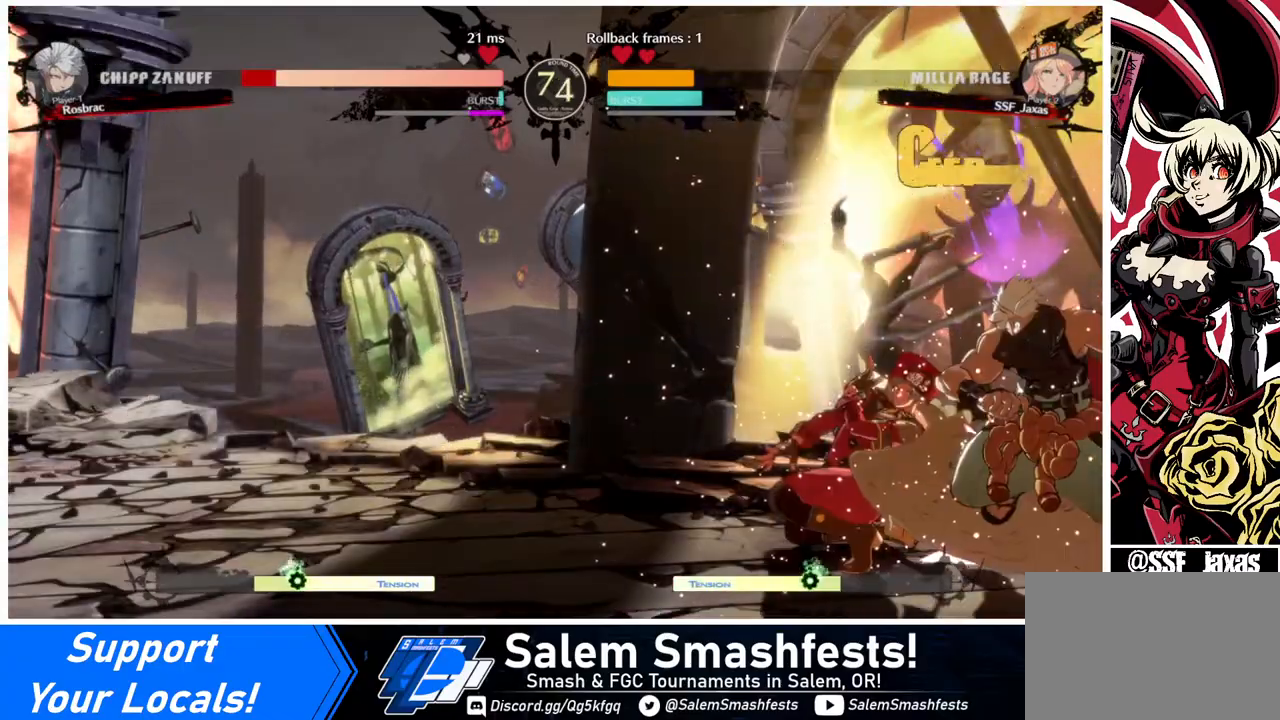
{"buttons": ["DPAD_DOWN"], "events": [[80, "R1", "up"], [320, "DPAD_DOWN", "down"], [400, "DPAD_RIGHT", "down"], [440, "DPAD_DOWN", "up"], [480, "DPAD_DOWN", "down"], [480, "DPAD_RIGHT", "up"]]}
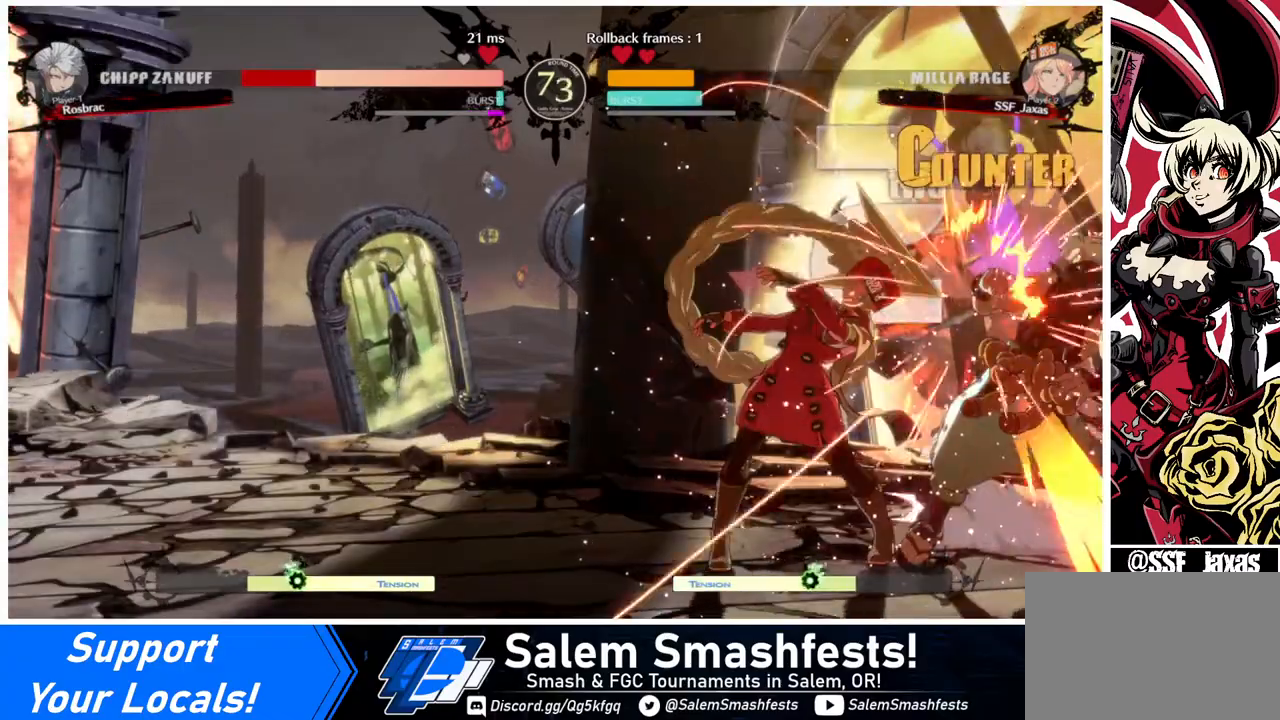
{"buttons": [], "events": [[80, "DPAD_DOWN", "up"], [80, "DPAD_RIGHT", "down"], [120, "DPAD_DOWN", "down"], [120, "DPAD_RIGHT", "up"], [120, "TRIANGLE", "down"], [200, "DPAD_DOWN", "up"], [200, "TRIANGLE", "up"]]}
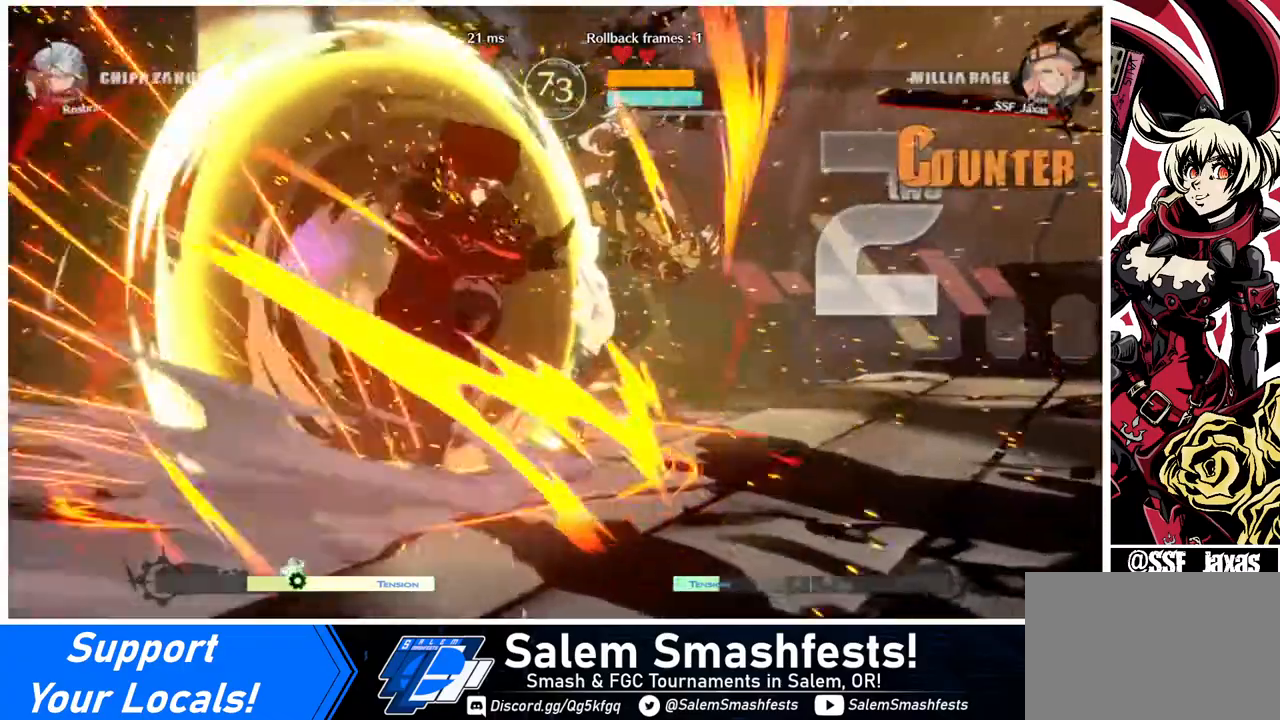
{"buttons": [], "events": []}
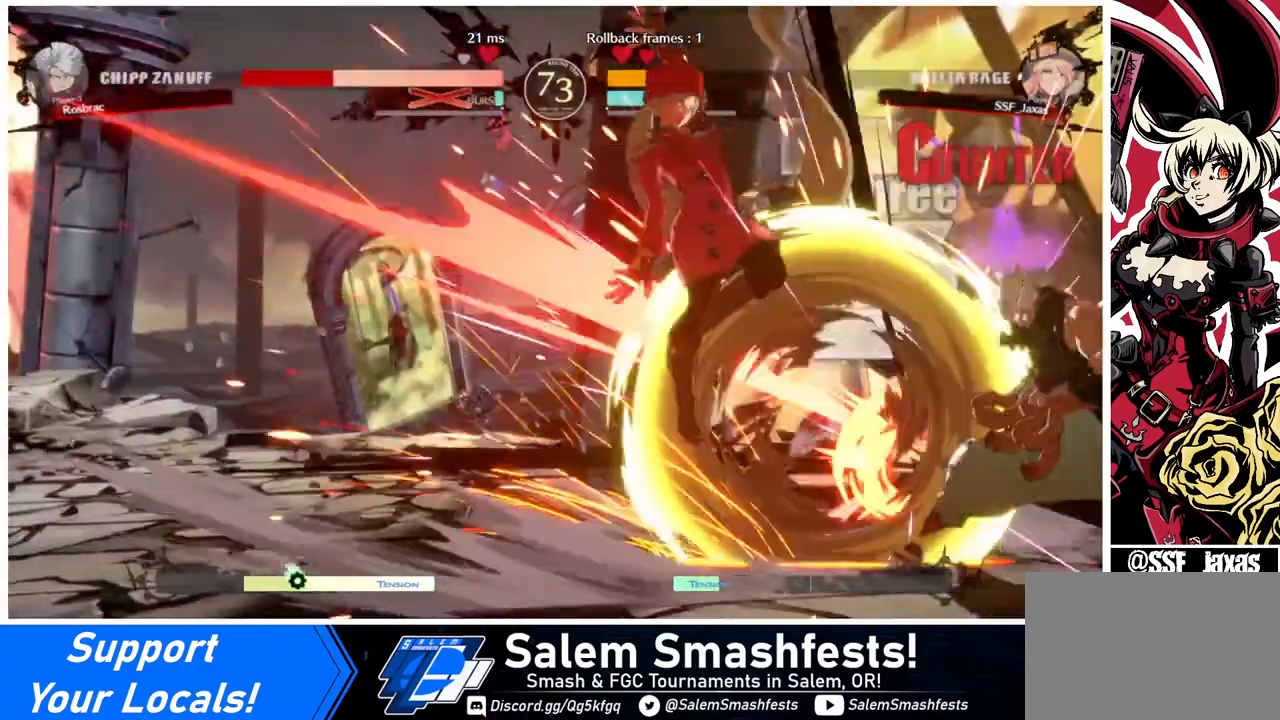
{"buttons": [], "events": []}
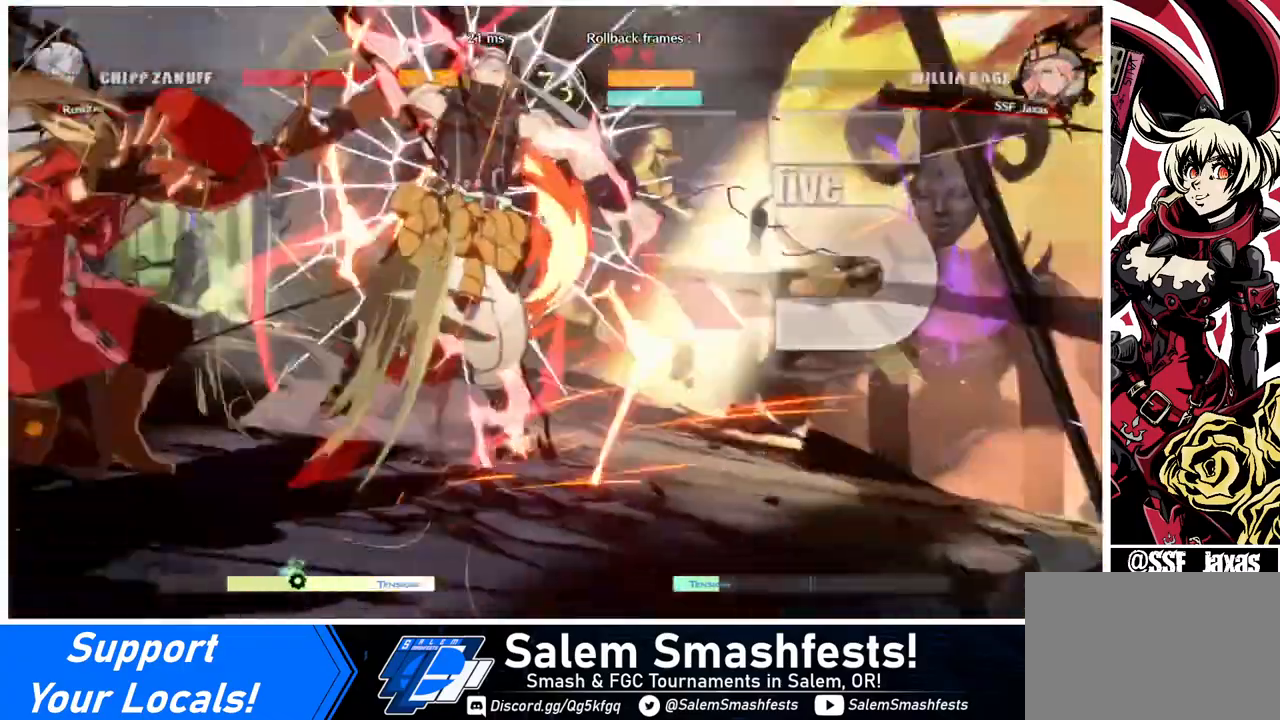
{"buttons": [], "events": []}
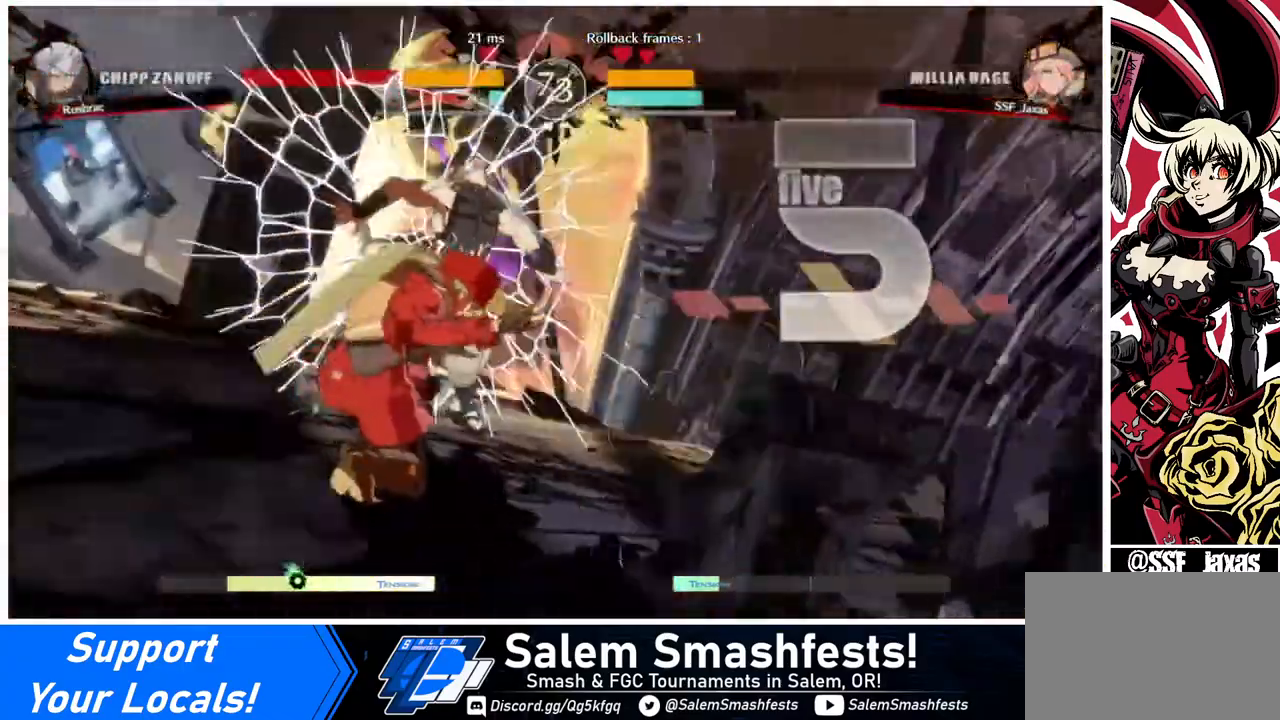
{"buttons": [], "events": []}
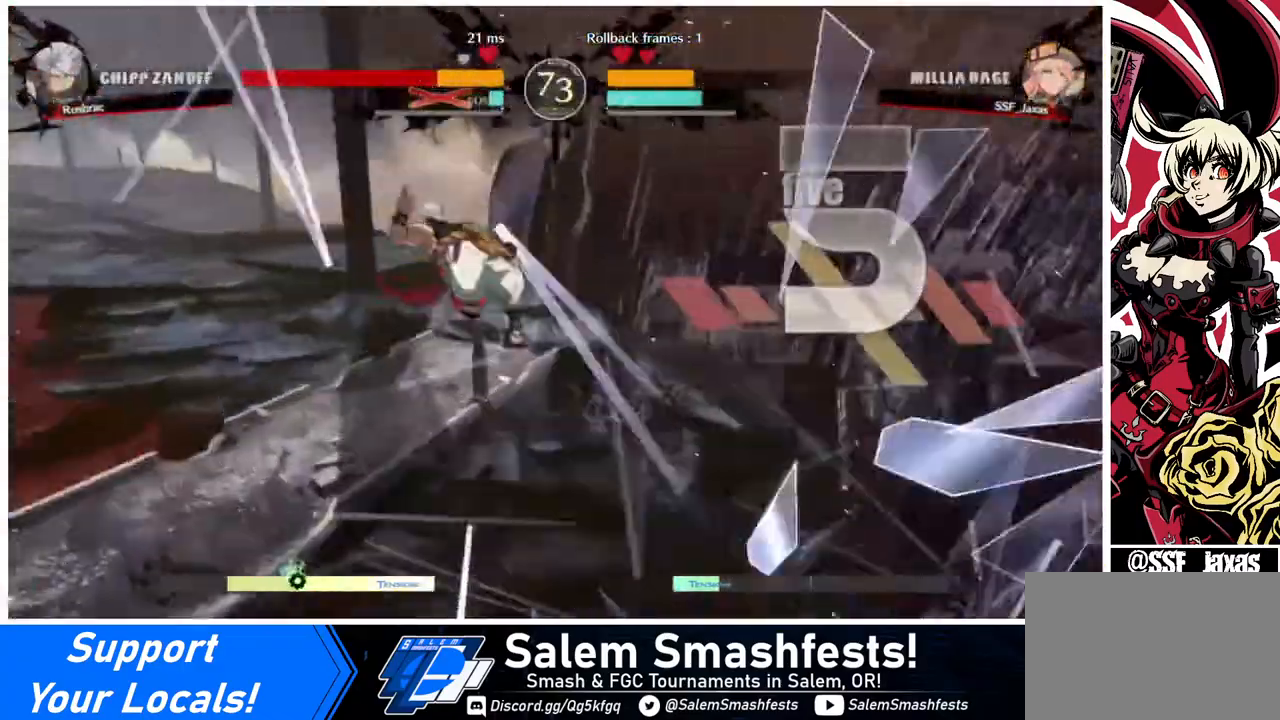
{"buttons": [], "events": []}
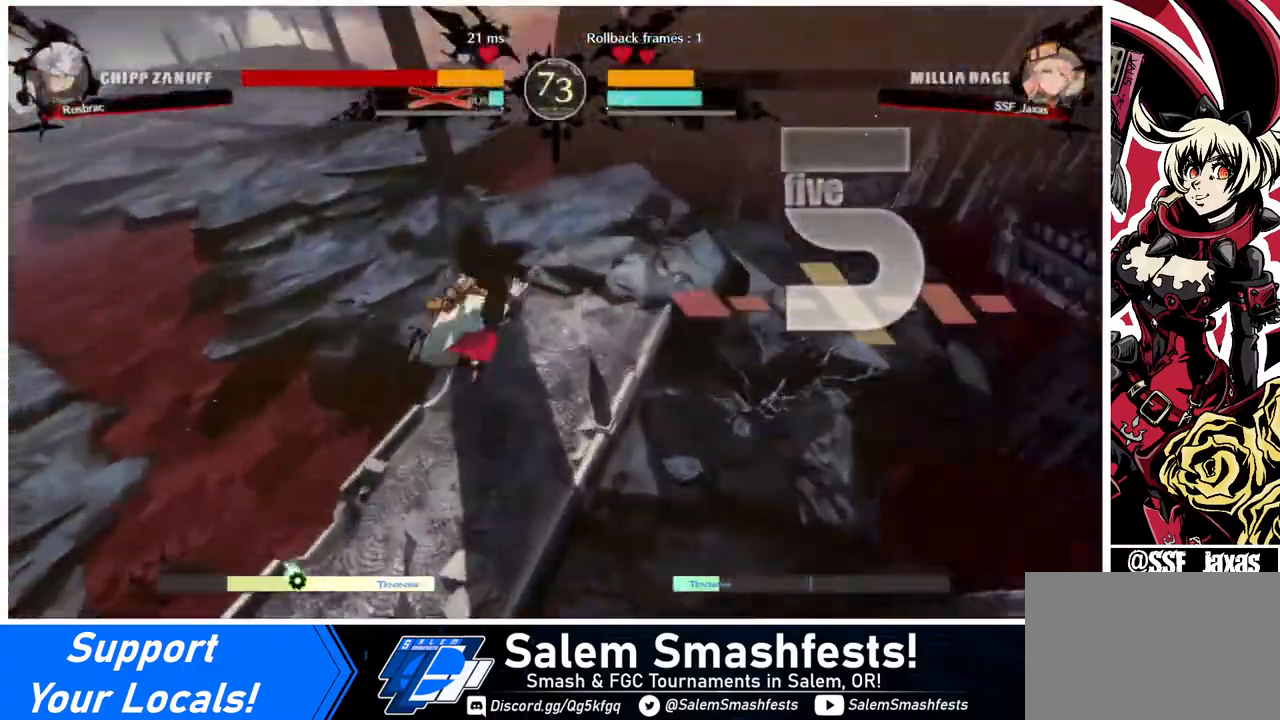
{"buttons": [], "events": []}
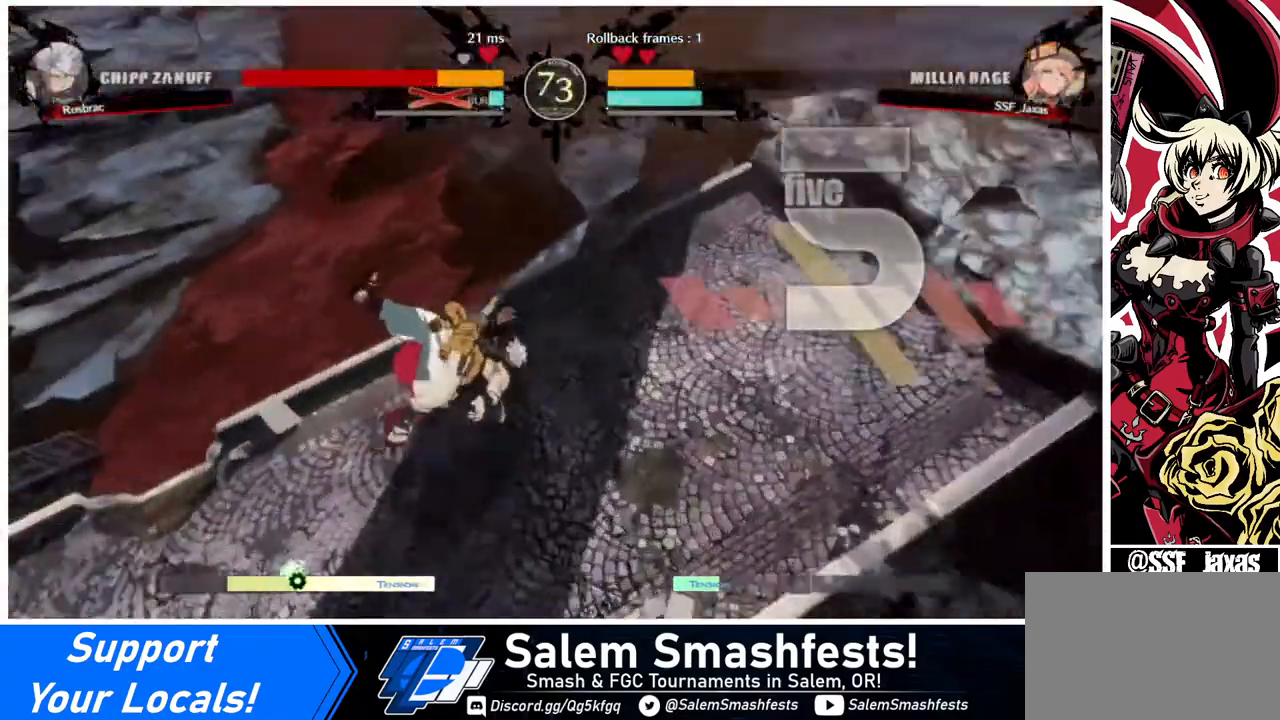
{"buttons": [], "events": []}
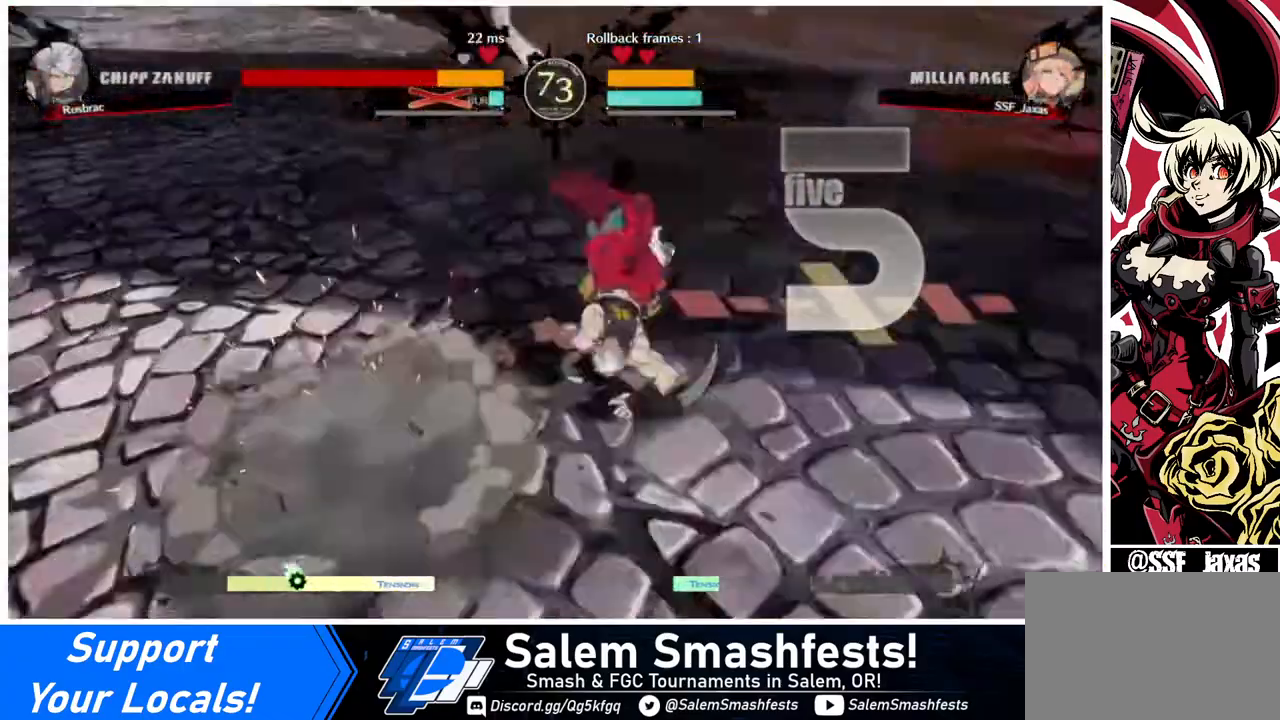
{"buttons": [], "events": []}